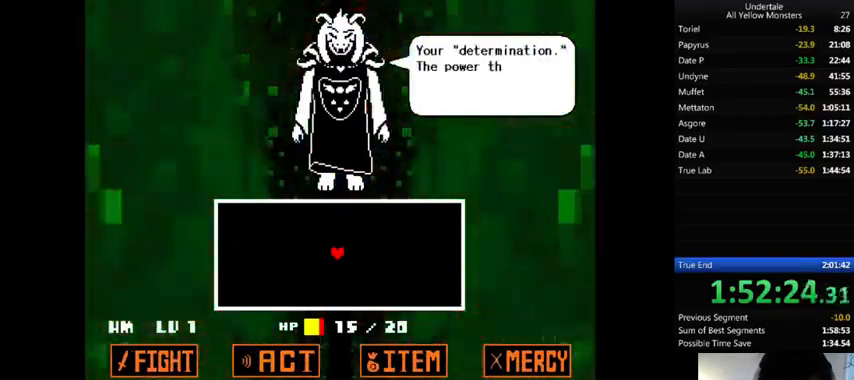
Gameplay with keyboard; each line is a JSON object with the keys held at the frame after it. "events" lists presses ("down") and releases ("up") of ".", "/", "0", "1", "2", "3", "4", "5", "6", "7", "8", "9", "a", "alt_l", "alt_r", "b", "backslash", "backspace", "c", "caps_lock", "comma", "ctrl_l", "ctrl_r", "d", "down", "e", "equals", "f", "g", "h", "i", "j", "k", "l", "lbracket", "left", "m", "minus", "n", "o", "p", "q", "quote", "r", "rbracket", "return", "right", "s", "semicolon", "shift_l", "shift_r", "space", "super", "t", "tab", "tilde", "u", "up", "v", "w", "x", "y" and "z" between this image and that frame as [ms after this image, input, new state], when the widget could be followed in between. No other keys are recorded. Mouse input is not recorded.
{"keys": ["z"], "events": [[33, "x", "down"], [33, "z", "up"], [67, "return", "down"], [67, "shift_r", "down"], [100, "return", "up"], [100, "shift_r", "up"], [100, "x", "up"], [100, "z", "down"], [200, "return", "down"], [200, "shift_r", "down"], [200, "x", "down"], [200, "z", "up"], [233, "return", "up"], [233, "shift_r", "up"], [233, "x", "up"], [233, "z", "down"], [300, "return", "down"], [300, "shift_r", "down"], [400, "return", "up"], [400, "shift_r", "up"], [400, "x", "down"], [400, "z", "up"], [433, "return", "down"], [433, "shift_r", "down"], [433, "x", "up"], [433, "z", "down"], [467, "return", "up"], [467, "shift_r", "up"]]}
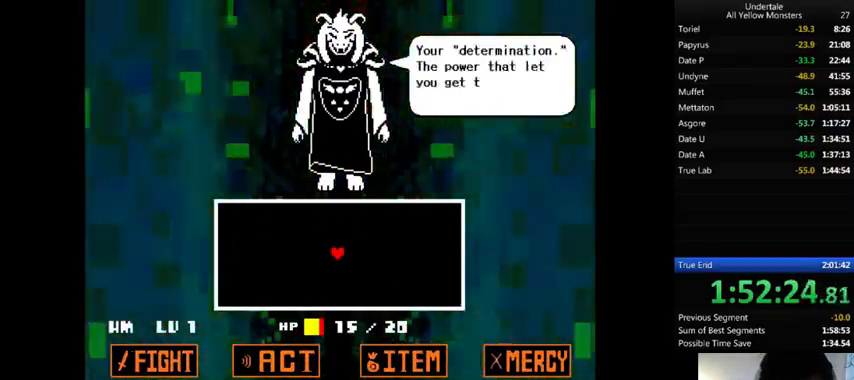
{"keys": ["z"], "events": [[33, "x", "down"], [33, "z", "up"], [100, "return", "down"], [100, "shift_r", "down"], [133, "return", "up"], [133, "shift_r", "up"], [133, "x", "up"], [133, "z", "down"], [167, "return", "down"], [167, "shift_r", "down"], [167, "x", "down"], [200, "return", "up"], [200, "shift_r", "up"], [200, "z", "up"], [300, "return", "down"], [300, "shift_r", "down"], [300, "x", "up"], [300, "z", "down"], [333, "return", "up"], [333, "shift_r", "up"], [333, "x", "down"], [433, "z", "up"], [467, "x", "up"], [467, "z", "down"]]}
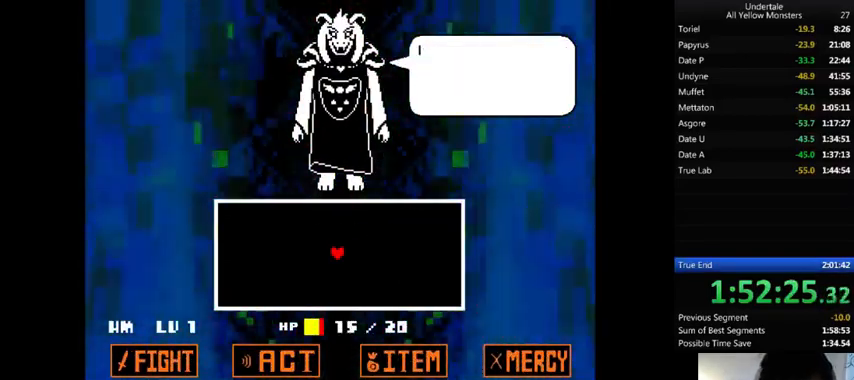
{"keys": ["x"], "events": [[33, "return", "down"], [33, "shift_r", "down"], [33, "x", "down"], [33, "z", "up"], [100, "return", "up"], [100, "shift_r", "up"], [100, "x", "up"], [100, "z", "down"], [133, "return", "down"], [133, "shift_r", "down"], [167, "x", "down"], [233, "return", "up"], [233, "shift_r", "up"], [233, "x", "up"], [267, "return", "down"], [267, "shift_r", "down"], [300, "return", "up"], [300, "shift_r", "up"], [300, "x", "down"], [300, "z", "up"], [433, "x", "up"], [433, "z", "down"], [500, "x", "down"], [500, "z", "up"]]}
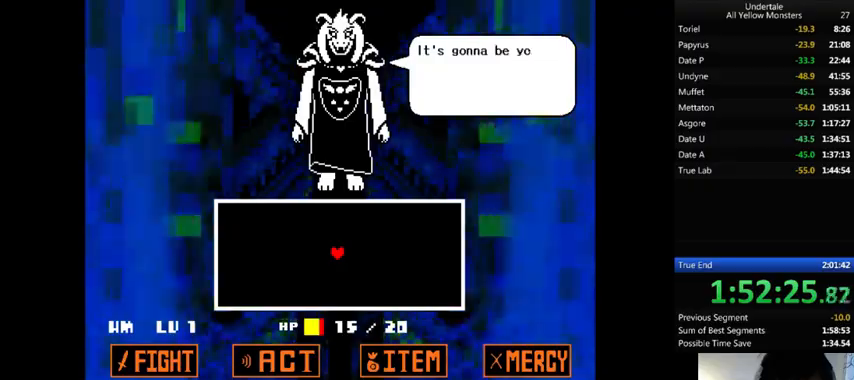
{"keys": ["x"], "events": [[33, "return", "down"], [33, "shift_r", "down"], [67, "return", "up"], [67, "shift_r", "up"], [67, "x", "up"], [67, "z", "down"], [167, "return", "down"], [167, "shift_r", "down"], [167, "x", "down"], [167, "z", "up"], [200, "return", "up"], [200, "shift_r", "up"], [233, "x", "up"], [233, "z", "down"], [267, "return", "down"], [267, "shift_r", "down"], [300, "return", "up"], [300, "shift_r", "up"], [300, "x", "down"], [333, "z", "up"], [367, "x", "up"], [400, "return", "down"], [400, "shift_r", "down"], [400, "z", "down"], [467, "return", "up"], [467, "shift_r", "up"], [500, "x", "down"], [500, "z", "up"]]}
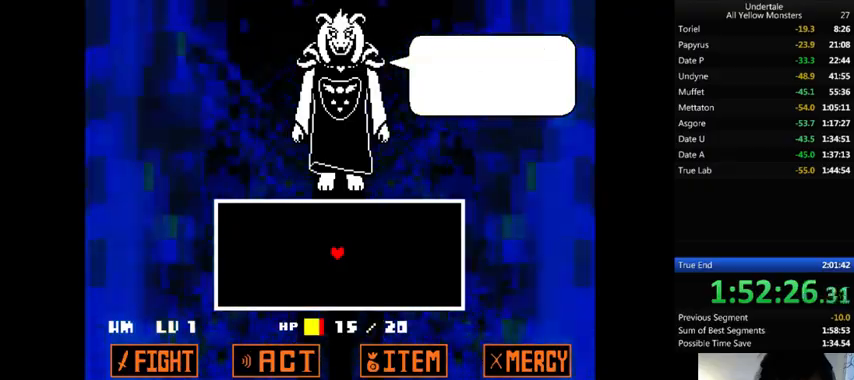
{"keys": [], "events": [[33, "return", "down"], [33, "shift_r", "down"], [67, "return", "up"], [67, "shift_r", "up"], [67, "x", "up"], [67, "z", "down"], [167, "return", "down"], [167, "shift_r", "down"], [167, "x", "down"], [200, "return", "up"], [200, "shift_r", "up"], [200, "z", "up"], [233, "x", "up"], [233, "z", "down"], [267, "return", "down"], [267, "shift_r", "down"], [333, "return", "up"], [333, "shift_r", "up"], [333, "x", "down"], [333, "z", "up"], [433, "x", "up"], [433, "z", "down"], [467, "z", "up"]]}
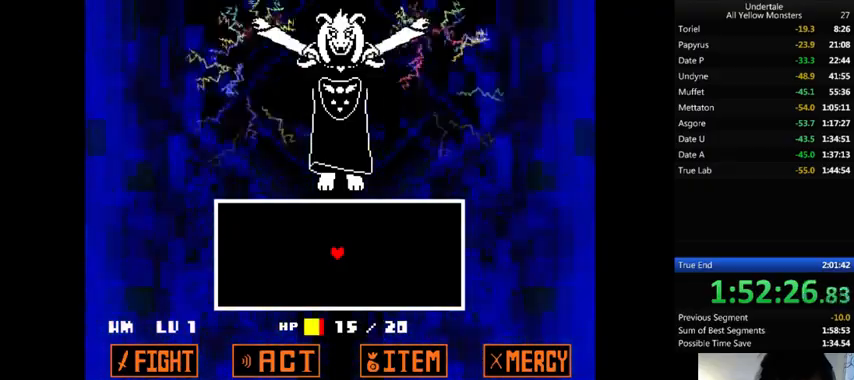
{"keys": ["down"], "events": [[133, "down", "down"]]}
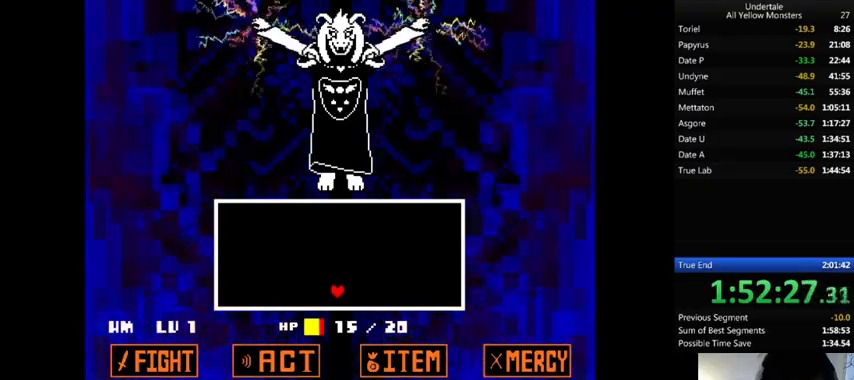
{"keys": [], "events": [[333, "down", "up"]]}
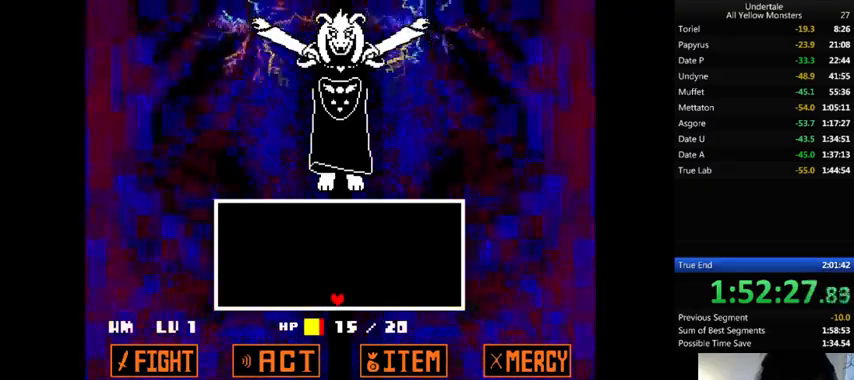
{"keys": [], "events": []}
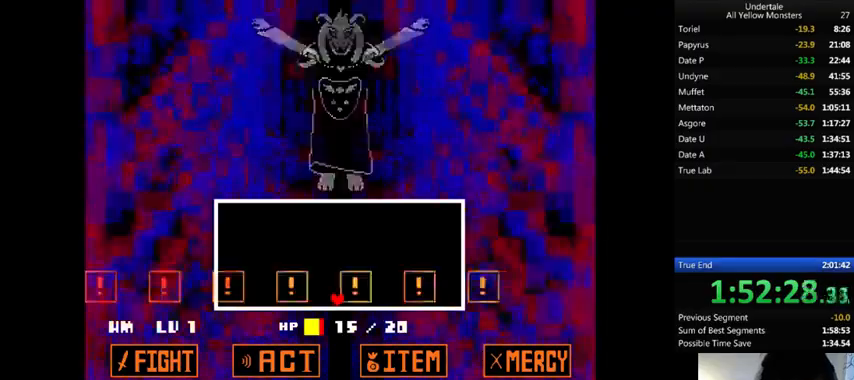
{"keys": [], "events": [[100, "left", "down"], [167, "left", "up"]]}
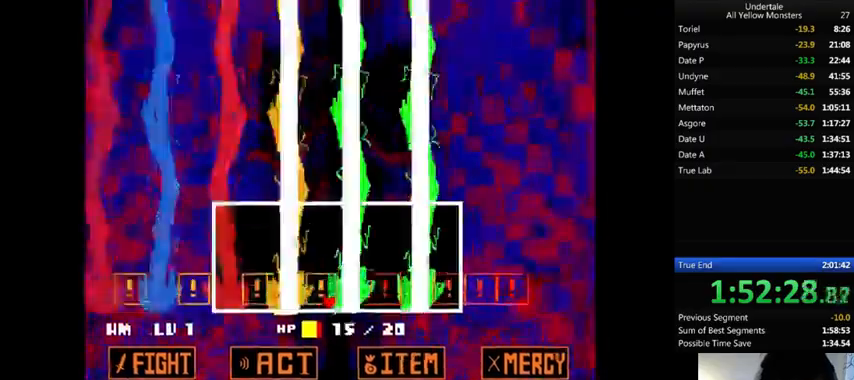
{"keys": [], "events": [[100, "right", "down"], [267, "right", "up"]]}
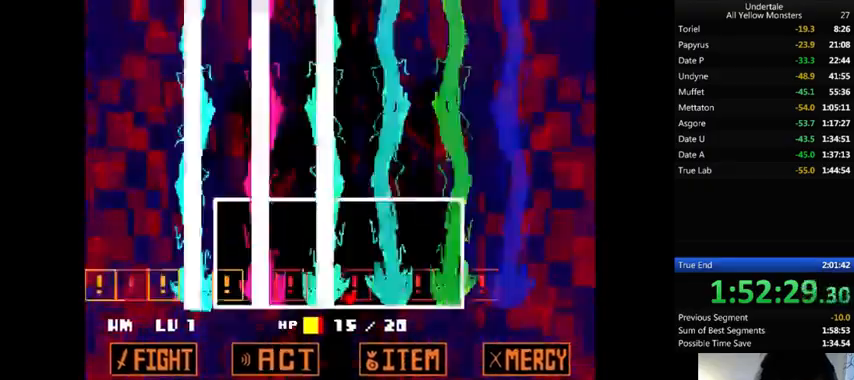
{"keys": [], "events": [[167, "left", "down"], [400, "left", "up"]]}
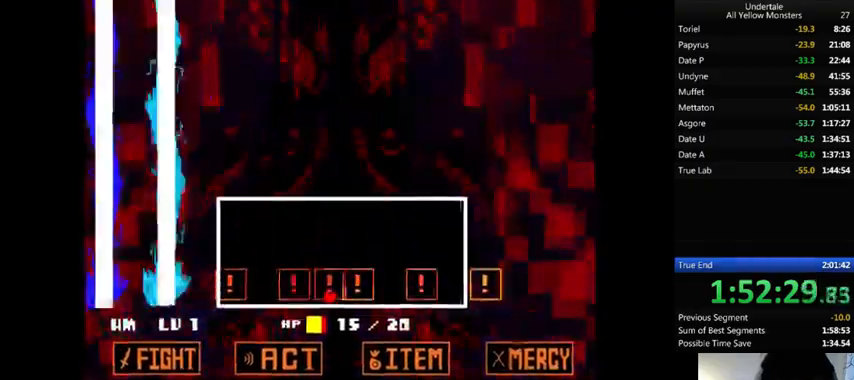
{"keys": ["right"], "events": [[267, "right", "down"]]}
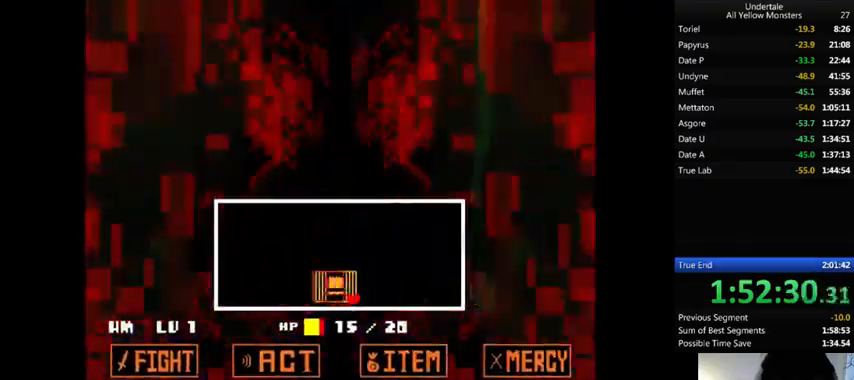
{"keys": ["right"], "events": []}
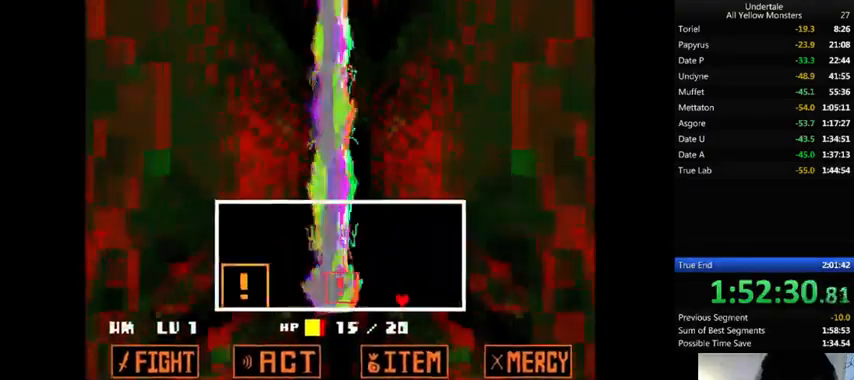
{"keys": ["left"], "events": [[167, "left", "down"], [167, "right", "up"]]}
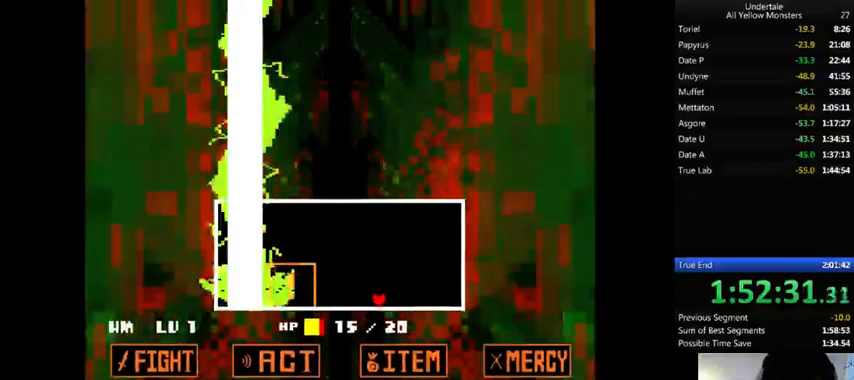
{"keys": [], "events": [[133, "left", "up"]]}
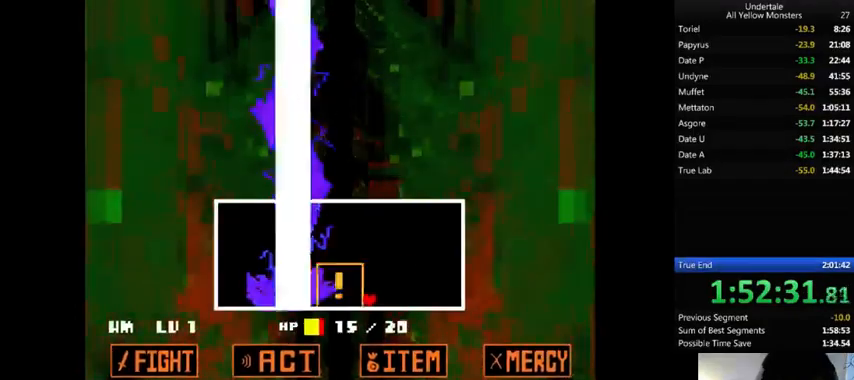
{"keys": [], "events": []}
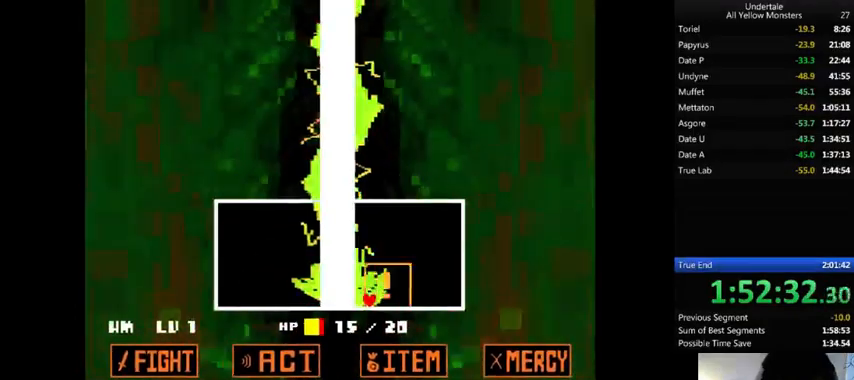
{"keys": ["left", "z"], "events": [[133, "left", "down"], [433, "z", "down"]]}
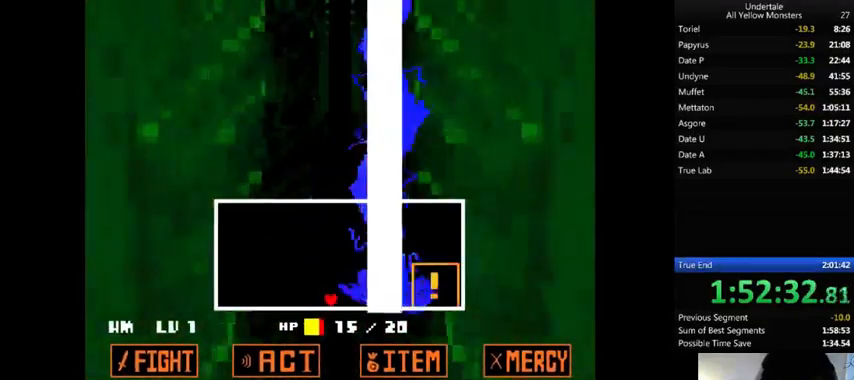
{"keys": ["z"], "events": [[33, "x", "down"], [67, "left", "up"], [67, "z", "up"], [133, "x", "up"], [133, "z", "down"], [200, "return", "down"], [200, "shift_r", "down"], [233, "return", "up"], [233, "shift_r", "up"], [233, "x", "down"], [233, "z", "up"], [333, "x", "up"], [333, "z", "down"]]}
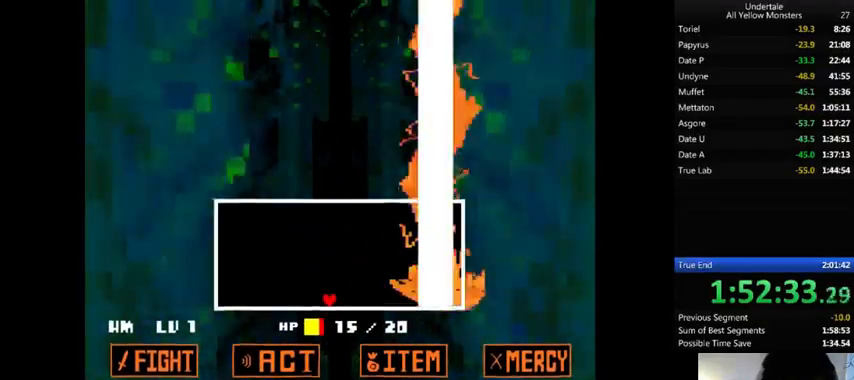
{"keys": [], "events": [[33, "shift_r", "down"], [33, "x", "down"], [33, "z", "up"], [67, "shift_r", "up"], [67, "x", "up"], [67, "z", "down"], [167, "z", "up"]]}
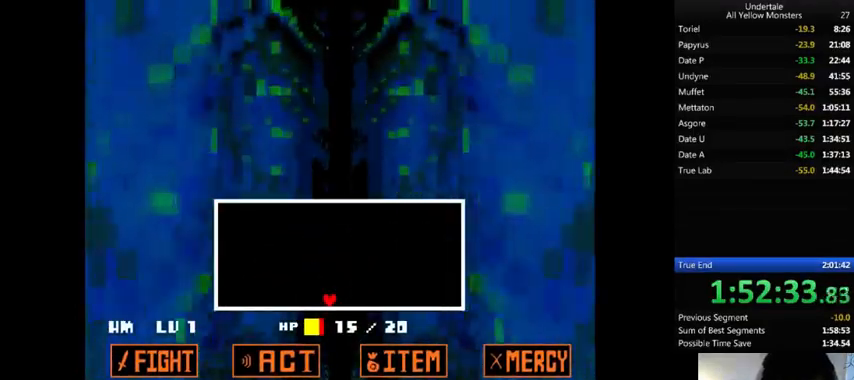
{"keys": [], "events": []}
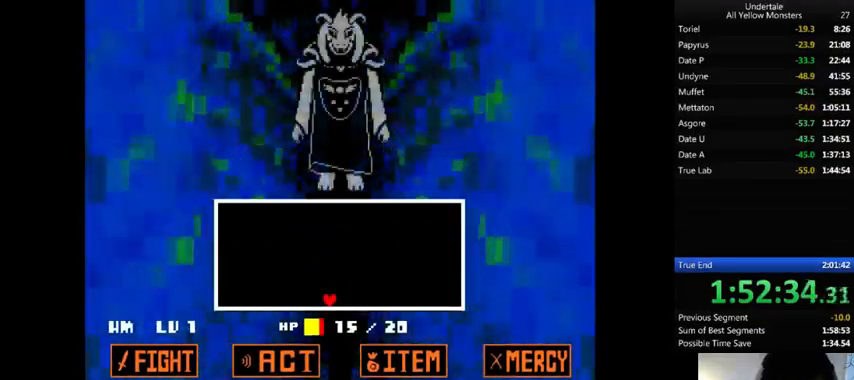
{"keys": [], "events": []}
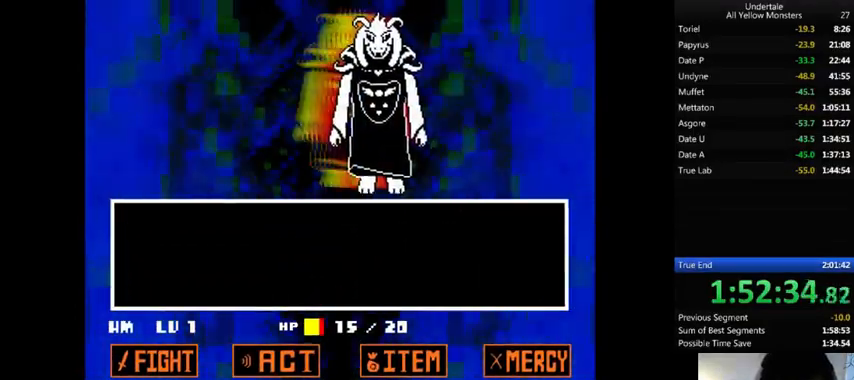
{"keys": ["z"], "events": [[200, "z", "down"], [300, "z", "up"], [333, "z", "down"], [367, "z", "up"], [467, "right", "down"], [500, "right", "up"], [500, "z", "down"]]}
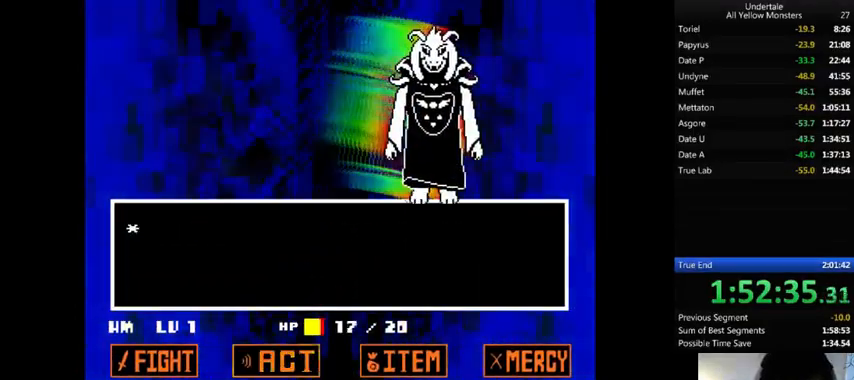
{"keys": ["z"], "events": [[67, "x", "down"], [67, "z", "up"], [133, "return", "down"], [133, "shift_r", "down"], [133, "x", "up"], [133, "z", "down"], [167, "return", "up"], [167, "shift_r", "up"], [233, "return", "down"], [233, "shift_r", "down"], [233, "x", "down"], [233, "z", "up"], [300, "return", "up"], [300, "shift_r", "up"], [300, "x", "up"], [300, "z", "down"], [400, "x", "down"], [400, "z", "up"], [433, "z", "down"], [467, "x", "up"]]}
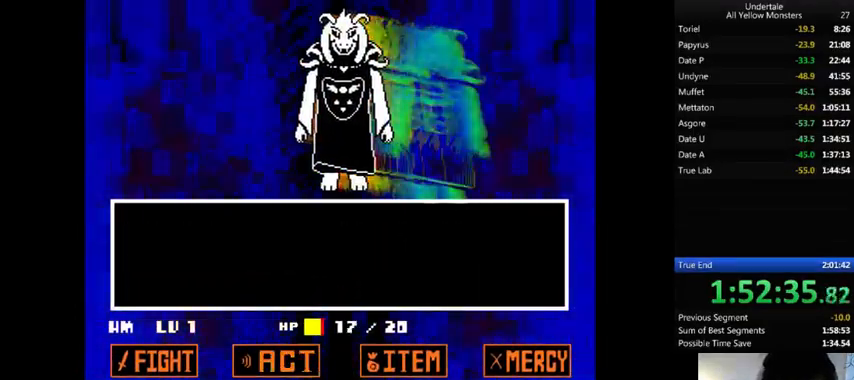
{"keys": ["z"], "events": [[67, "x", "down"], [67, "z", "up"], [133, "z", "down"], [167, "x", "up"], [233, "x", "down"], [233, "z", "up"], [333, "x", "up"], [333, "z", "down"], [400, "x", "down"], [433, "z", "up"], [500, "x", "up"], [500, "z", "down"]]}
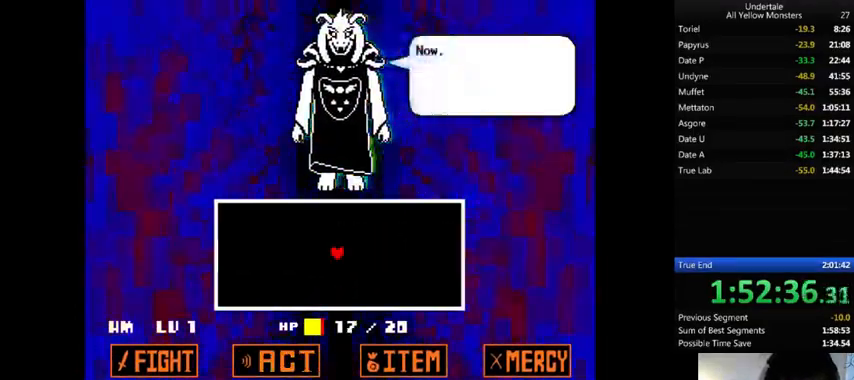
{"keys": ["x", "z"], "events": [[100, "x", "down"], [133, "z", "up"], [233, "x", "up"], [233, "z", "down"], [267, "x", "down"], [300, "z", "up"], [400, "z", "down"], [433, "x", "up"], [467, "x", "down"]]}
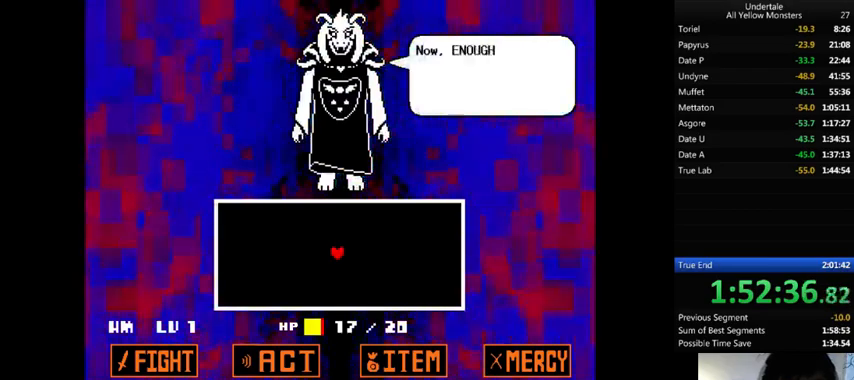
{"keys": ["z"], "events": [[33, "z", "up"], [100, "x", "up"], [100, "z", "down"], [167, "x", "down"], [200, "z", "up"], [267, "z", "down"], [300, "x", "up"], [367, "x", "down"], [367, "z", "up"], [467, "x", "up"], [467, "z", "down"]]}
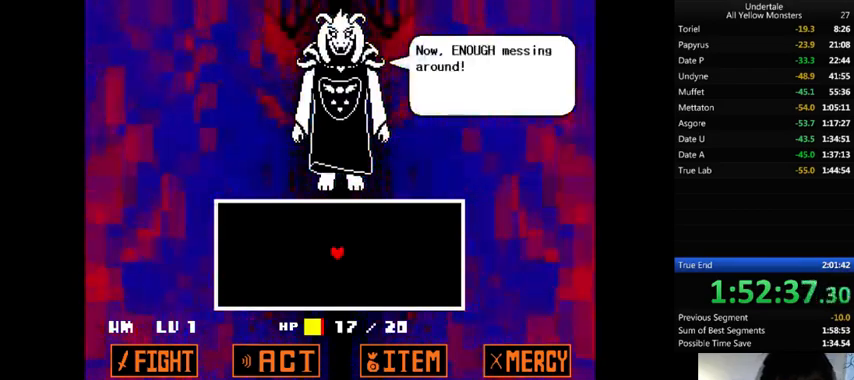
{"keys": ["return", "shift_r", "z"], "events": [[33, "x", "down"], [67, "z", "up"], [167, "x", "up"], [167, "z", "down"], [233, "return", "down"], [233, "shift_r", "down"], [233, "x", "down"], [233, "z", "up"], [300, "return", "up"], [300, "shift_r", "up"], [300, "x", "up"], [300, "z", "down"], [400, "return", "down"], [400, "shift_r", "down"], [400, "x", "down"], [433, "return", "up"], [433, "shift_r", "up"], [433, "z", "up"], [500, "return", "down"], [500, "shift_r", "down"], [500, "x", "up"], [500, "z", "down"]]}
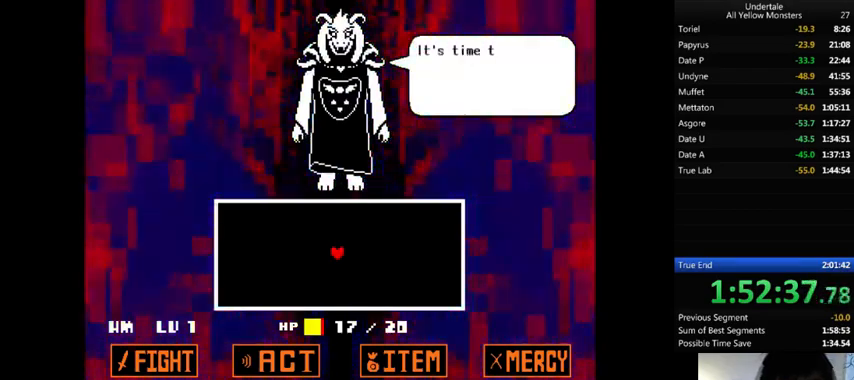
{"keys": ["return", "shift_r", "z"], "events": [[67, "return", "up"], [67, "shift_r", "up"], [67, "x", "down"], [100, "z", "up"], [133, "return", "down"], [133, "shift_r", "down"], [167, "return", "up"], [167, "shift_r", "up"], [167, "x", "up"], [167, "z", "down"], [267, "return", "down"], [267, "shift_r", "down"], [267, "x", "down"], [267, "z", "up"], [300, "return", "up"], [300, "shift_r", "up"], [333, "x", "up"], [333, "z", "down"], [367, "return", "down"], [367, "shift_r", "down"], [400, "return", "up"], [400, "shift_r", "up"], [400, "x", "down"], [400, "z", "up"], [500, "return", "down"], [500, "shift_r", "down"], [500, "x", "up"], [500, "z", "down"]]}
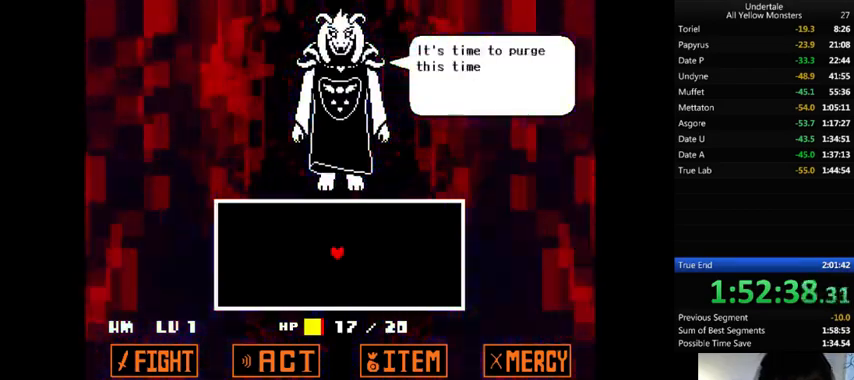
{"keys": ["return", "shift_r", "z"], "events": [[67, "return", "up"], [67, "shift_r", "up"], [67, "x", "down"], [100, "z", "up"], [133, "return", "down"], [133, "shift_r", "down"], [133, "x", "up"], [167, "return", "up"], [167, "shift_r", "up"], [167, "z", "down"], [233, "x", "down"], [267, "return", "down"], [267, "shift_r", "down"], [267, "z", "up"], [300, "return", "up"], [300, "shift_r", "up"], [333, "x", "up"], [333, "z", "down"], [400, "return", "down"], [400, "shift_r", "down"], [400, "x", "down"], [433, "return", "up"], [433, "shift_r", "up"], [433, "z", "up"], [500, "return", "down"], [500, "shift_r", "down"], [500, "x", "up"], [500, "z", "down"]]}
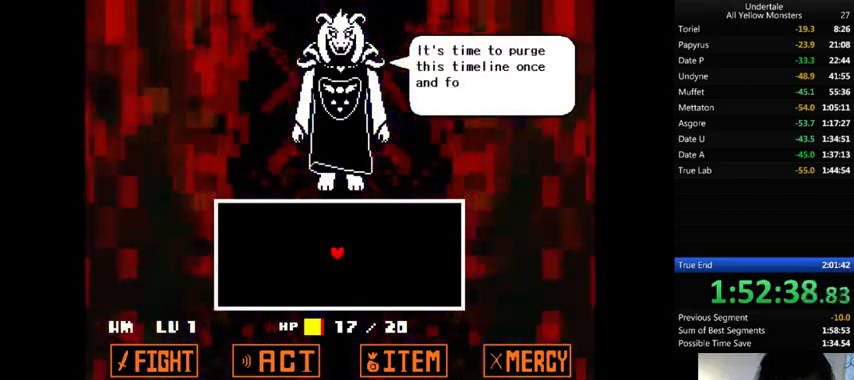
{"keys": ["return", "shift_r", "z"], "events": [[33, "return", "up"], [33, "shift_r", "up"], [100, "x", "down"], [133, "return", "down"], [133, "shift_r", "down"], [133, "z", "up"], [167, "return", "up"], [167, "shift_r", "up"], [167, "x", "up"], [167, "z", "down"], [267, "return", "down"], [267, "shift_r", "down"], [267, "x", "down"], [300, "return", "up"], [300, "shift_r", "up"], [300, "z", "up"], [367, "x", "up"], [367, "z", "down"], [400, "return", "down"], [400, "shift_r", "down"], [433, "return", "up"], [433, "shift_r", "up"], [433, "x", "down"], [433, "z", "up"], [500, "return", "down"], [500, "shift_r", "down"], [500, "x", "up"], [500, "z", "down"]]}